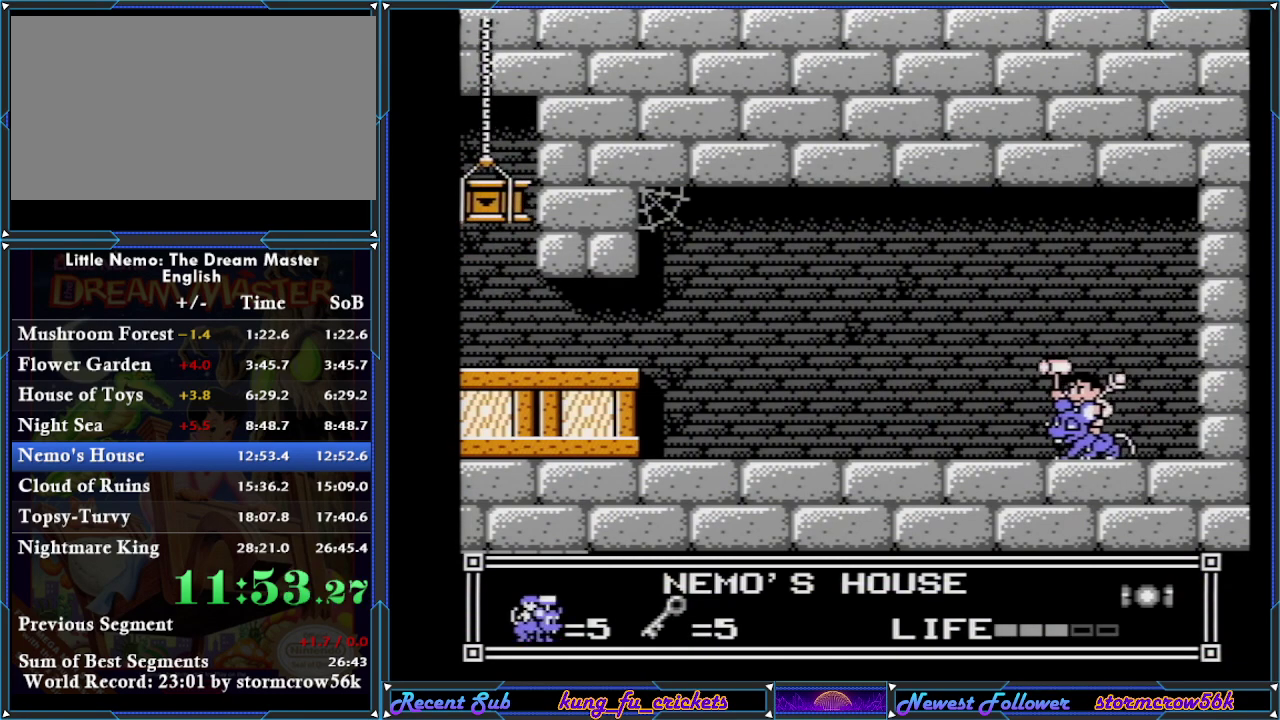
Gameplay with a controller (Nintendo layout); each line is a JSON object with the inputs held at the frame after it. "events" lists button and stick changes between this image and that frame as [ms after this image, input, new state], when the widget could be followed in between. Not read: L3 R3.
{"buttons": ["DPAD_LEFT"], "events": []}
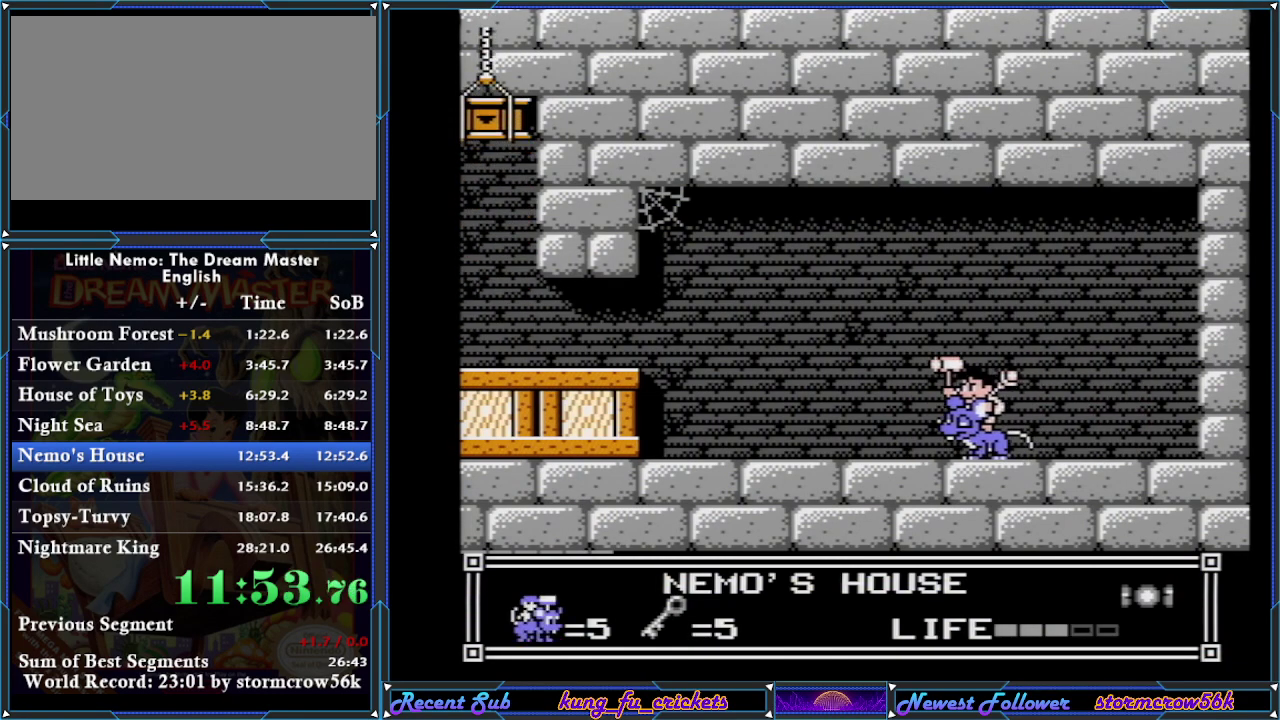
{"buttons": ["DPAD_LEFT"], "events": []}
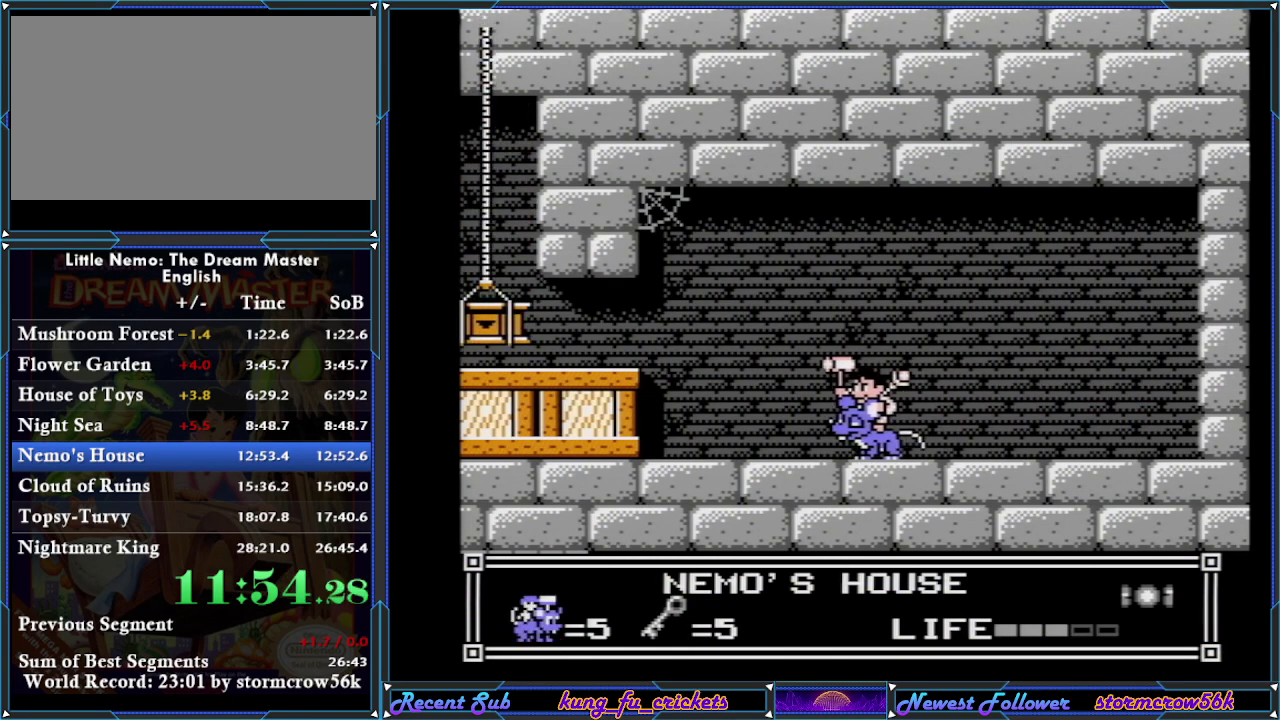
{"buttons": ["DPAD_LEFT"], "events": []}
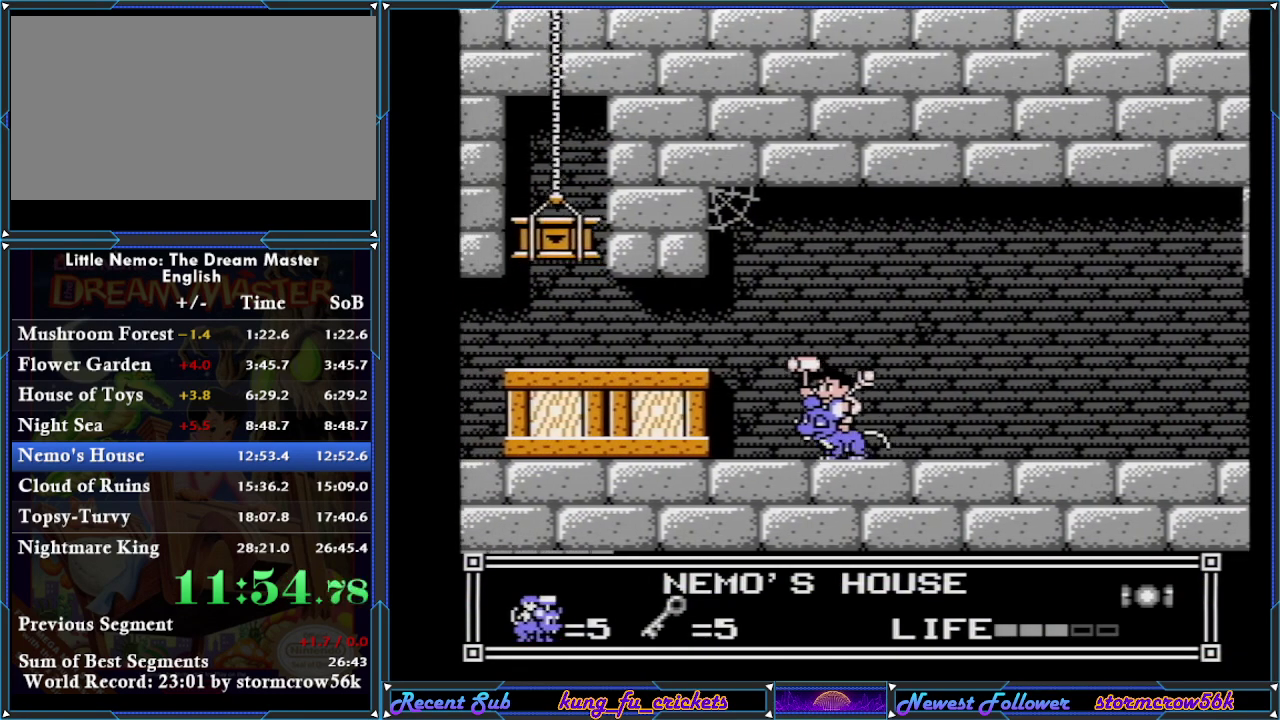
{"buttons": ["A", "DPAD_LEFT"], "events": [[401, "A", "down"]]}
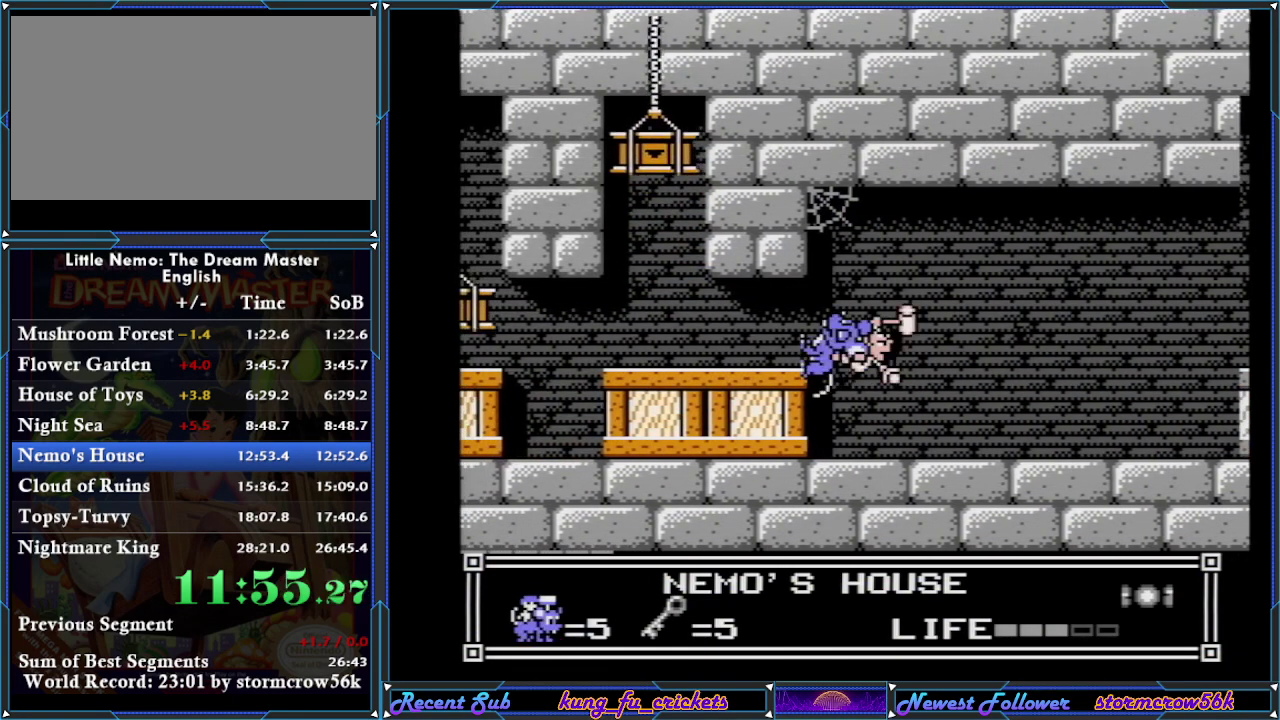
{"buttons": ["DPAD_UP", "DPAD_LEFT"], "events": [[183, "A", "up"], [333, "DPAD_UP", "down"]]}
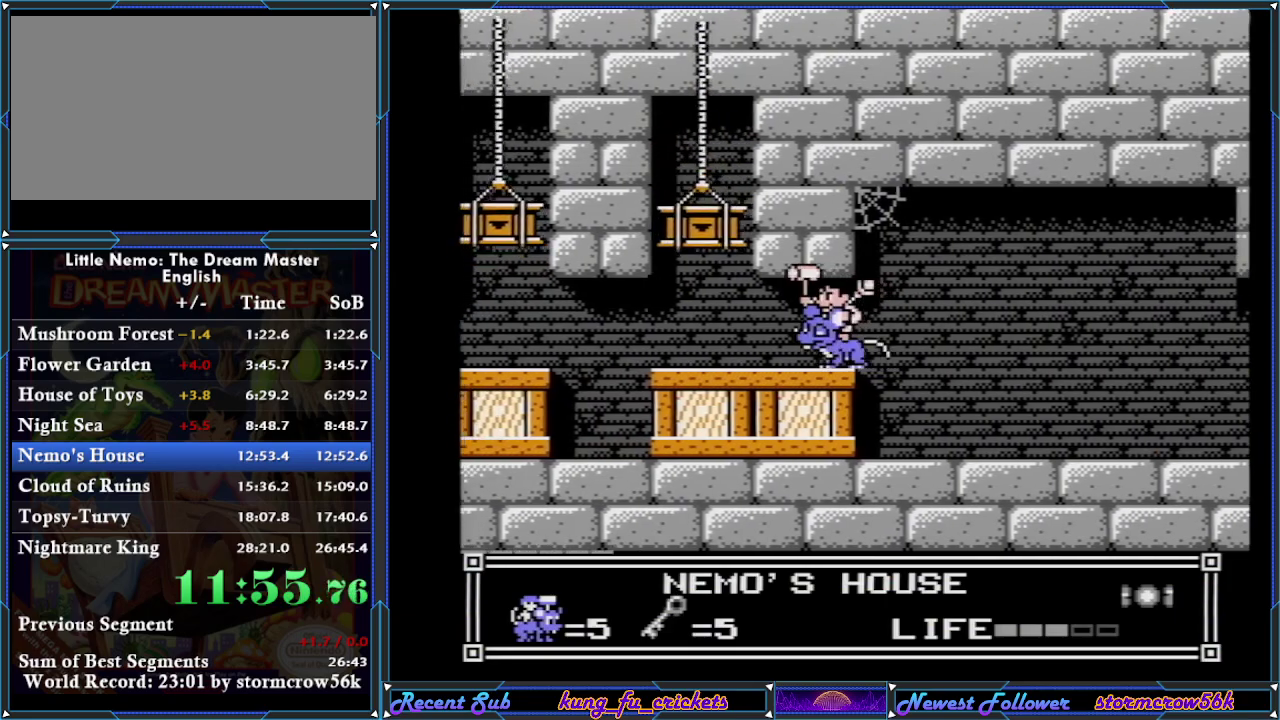
{"buttons": [], "events": [[34, "DPAD_UP", "up"], [167, "DPAD_LEFT", "up"]]}
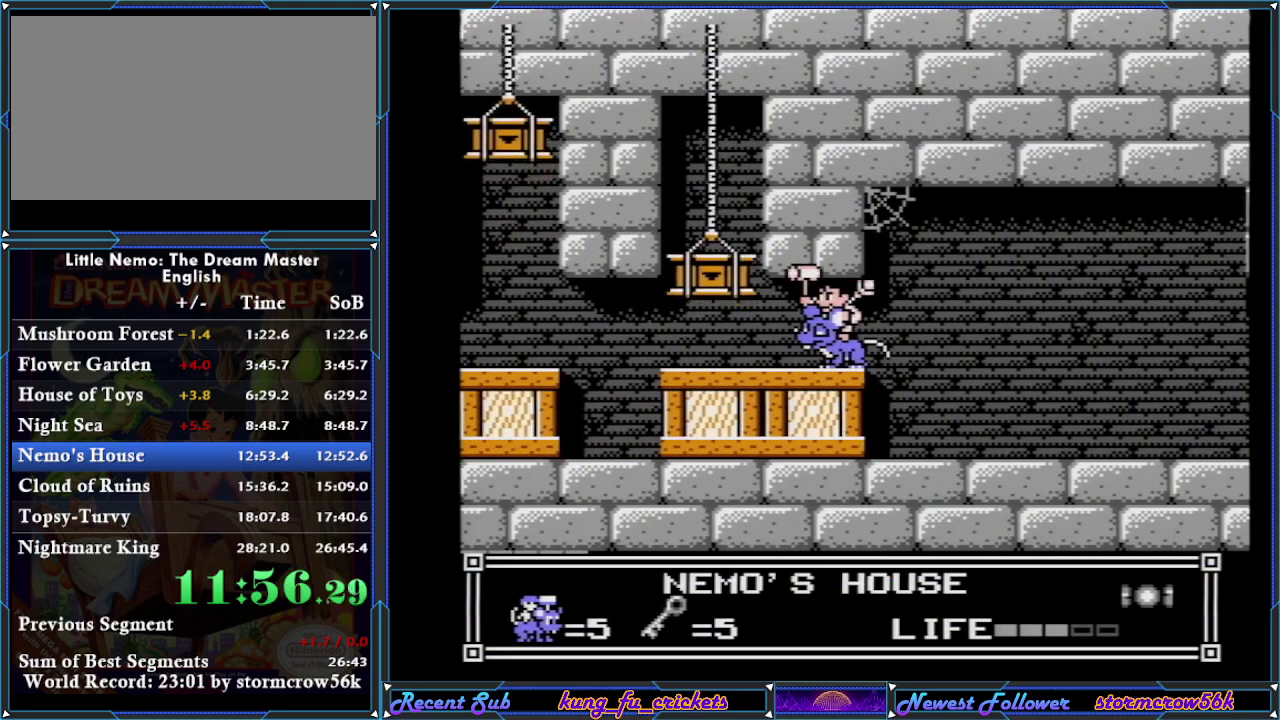
{"buttons": ["DPAD_LEFT"], "events": [[100, "DPAD_LEFT", "down"]]}
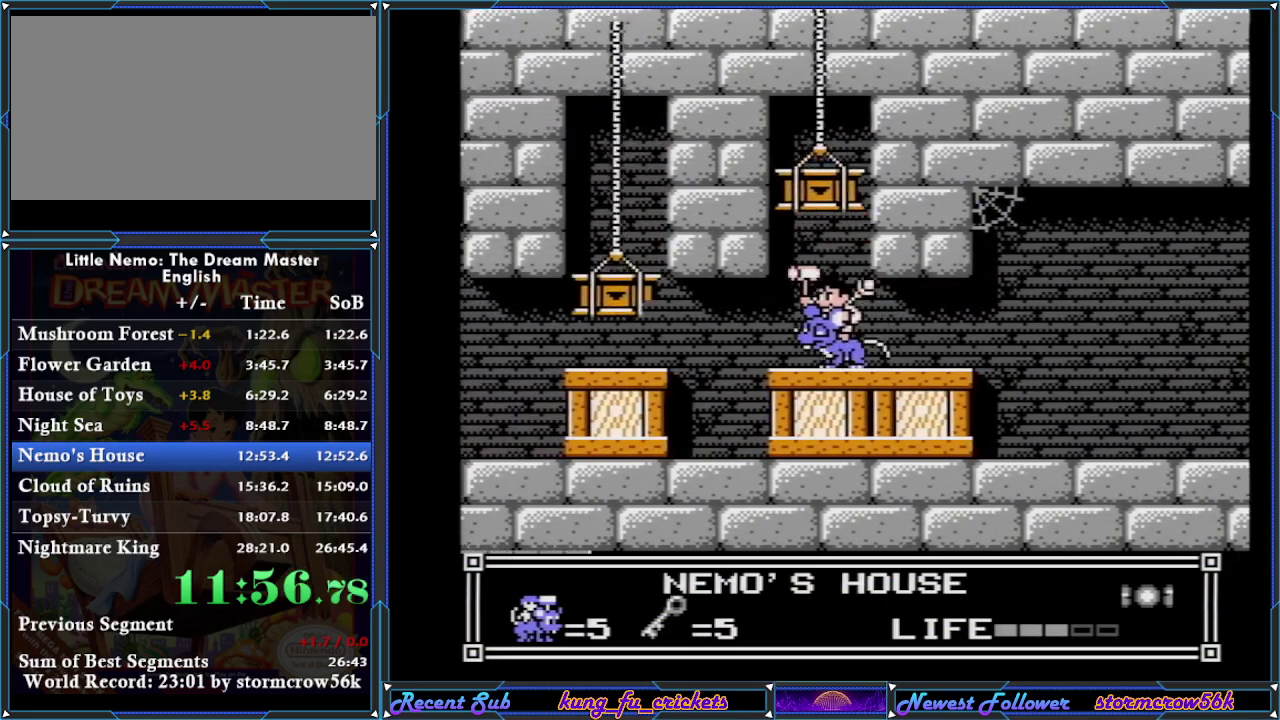
{"buttons": ["DPAD_LEFT"], "events": []}
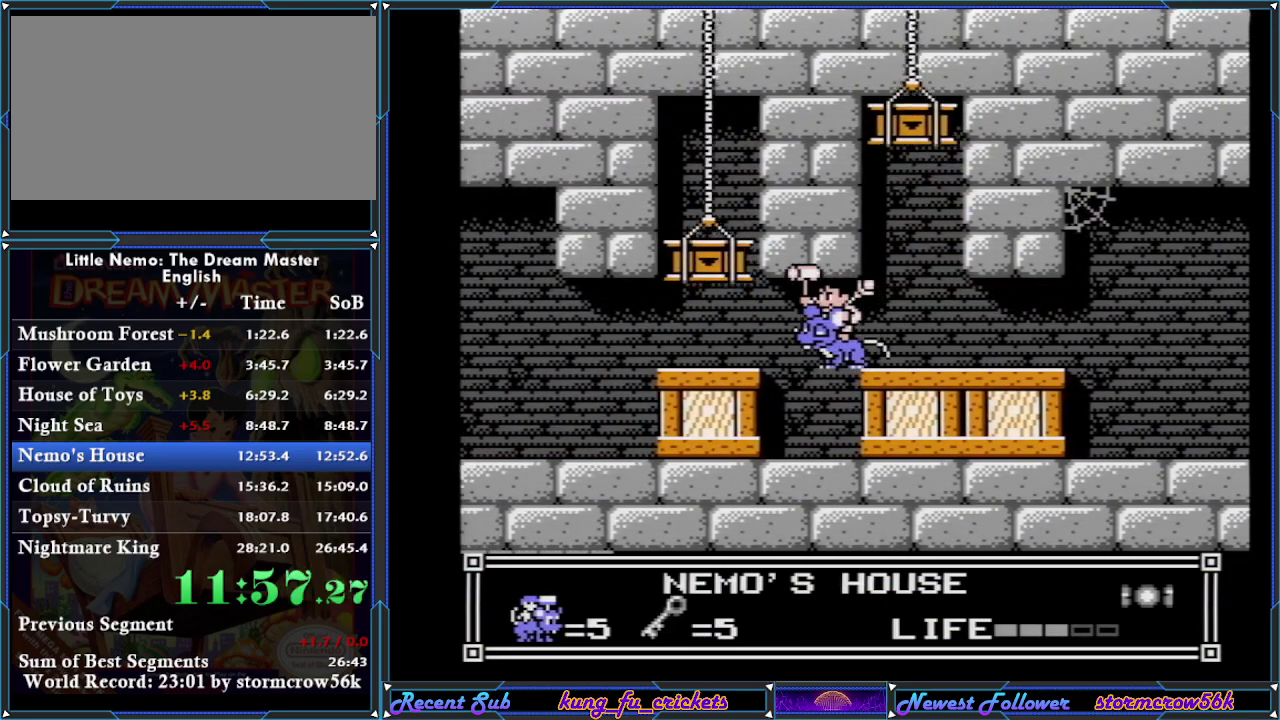
{"buttons": ["DPAD_LEFT"], "events": [[33, "DPAD_LEFT", "up"], [300, "DPAD_LEFT", "down"]]}
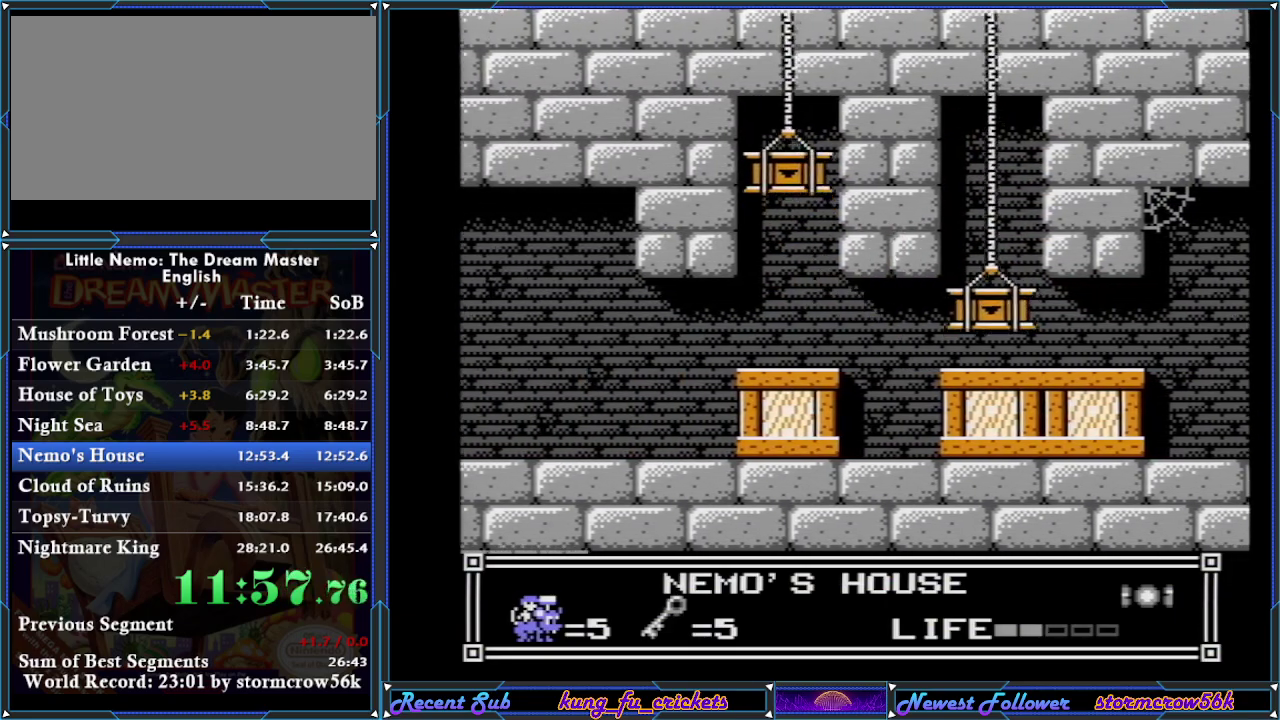
{"buttons": ["DPAD_LEFT"], "events": []}
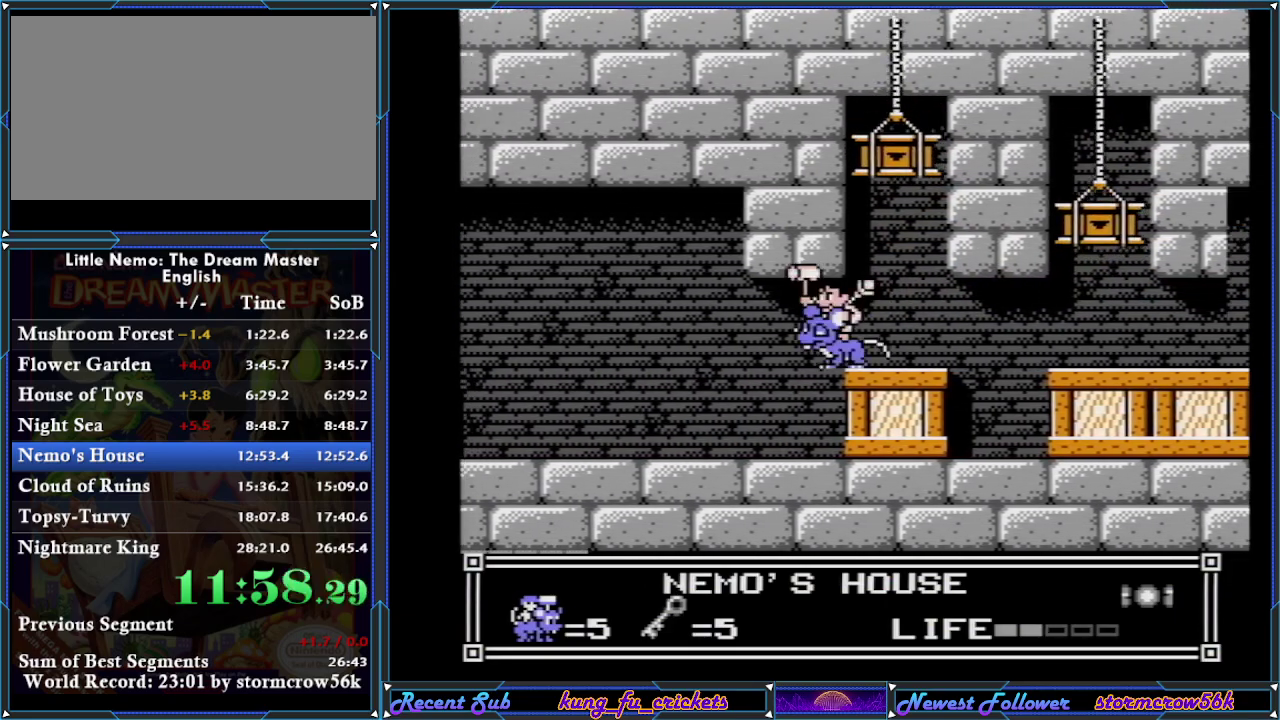
{"buttons": ["DPAD_LEFT"], "events": []}
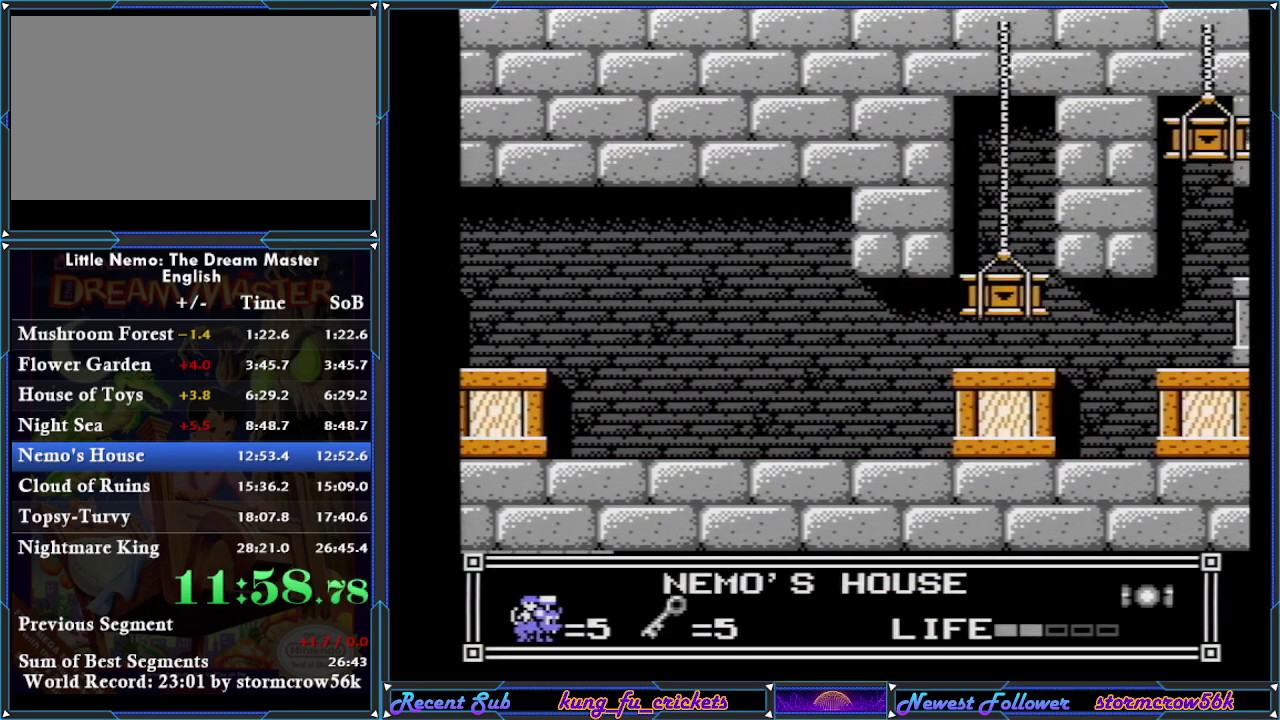
{"buttons": ["DPAD_LEFT"], "events": []}
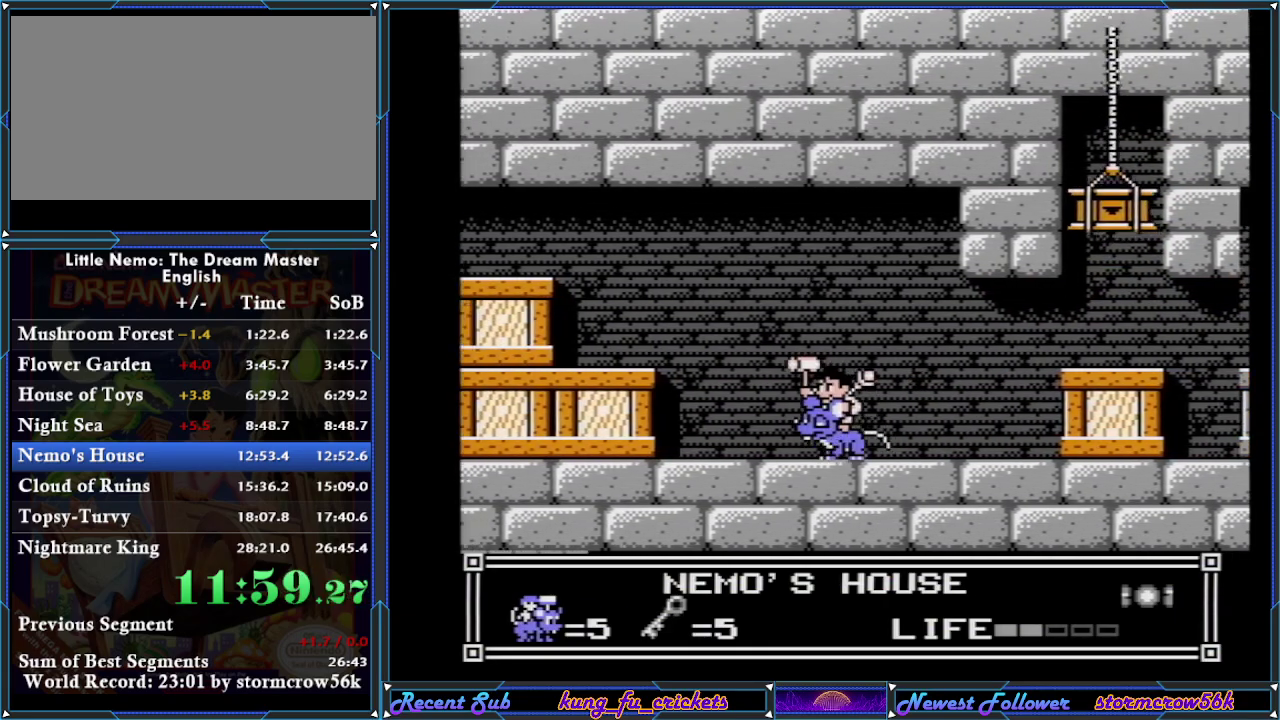
{"buttons": ["A", "DPAD_LEFT"], "events": [[500, "A", "down"]]}
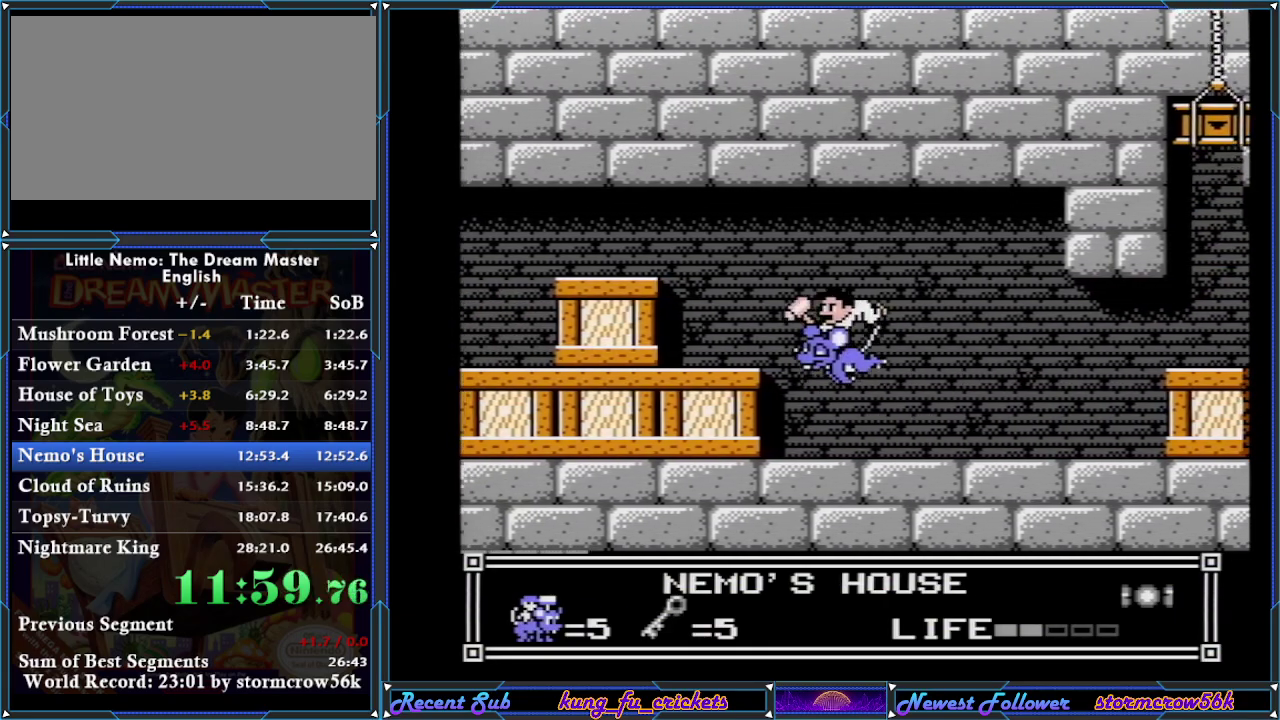
{"buttons": ["DPAD_LEFT"], "events": [[217, "A", "up"]]}
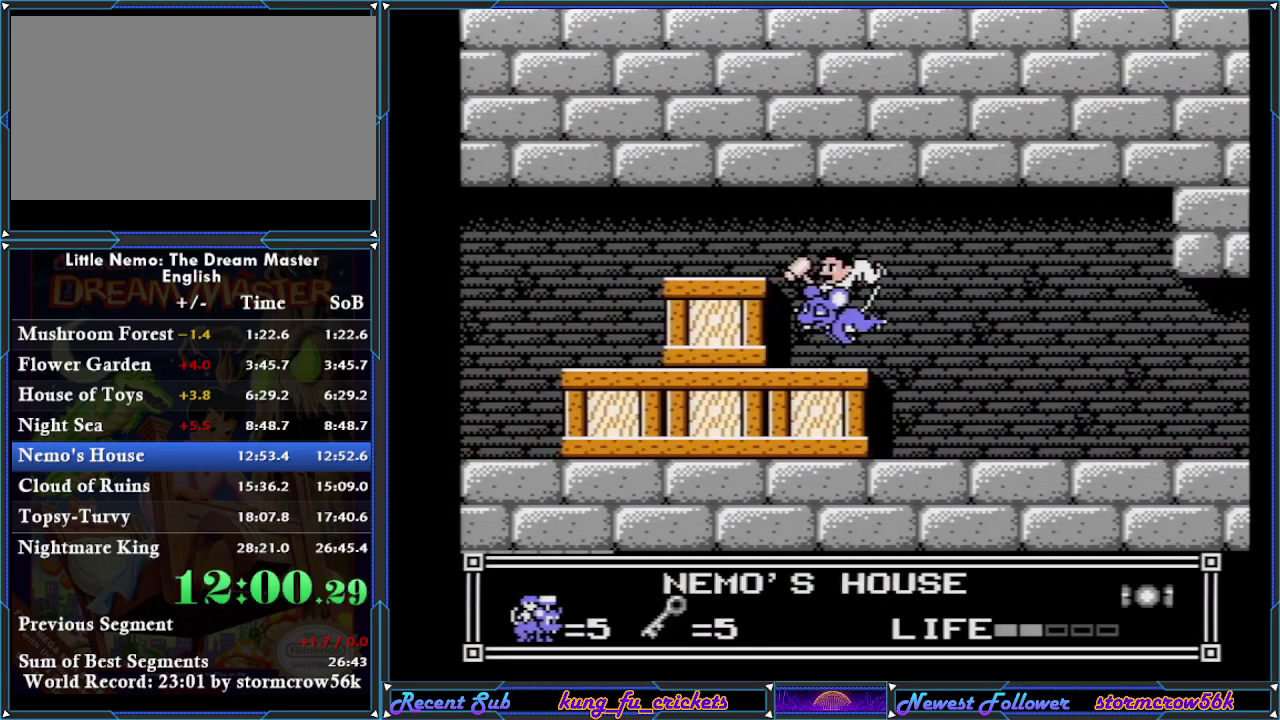
{"buttons": ["DPAD_LEFT"], "events": [[83, "A", "down"], [367, "A", "up"]]}
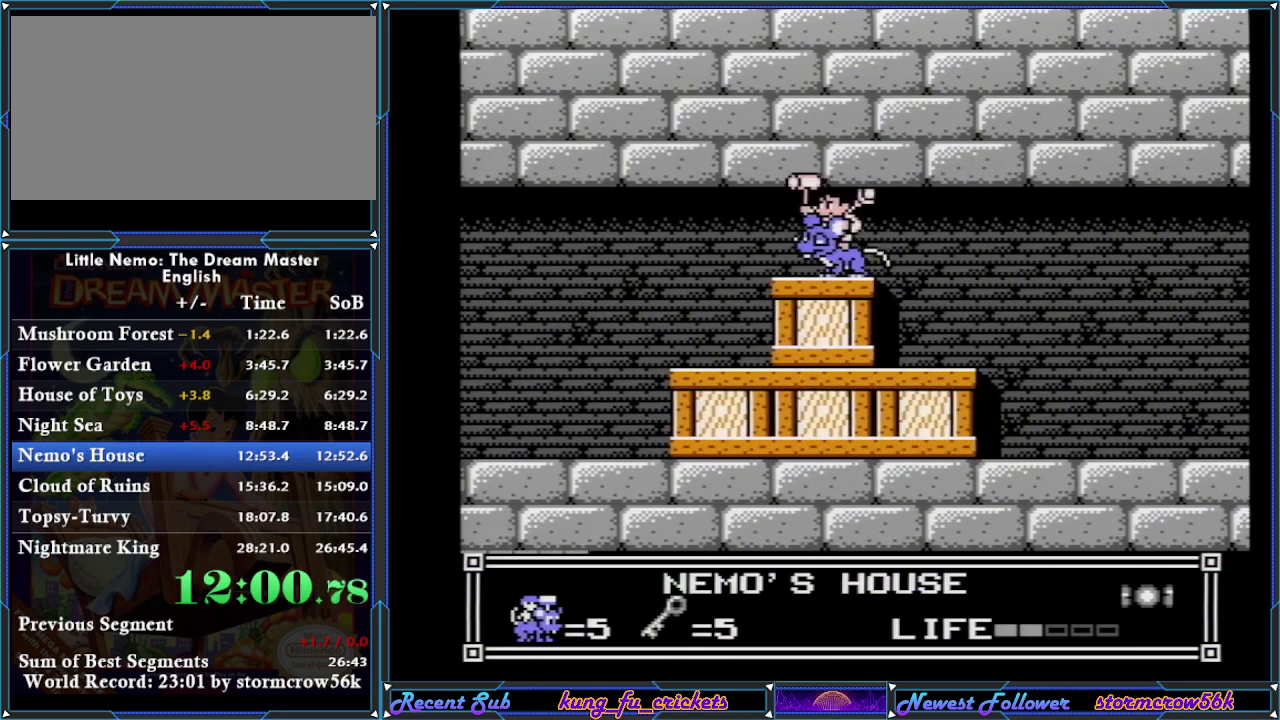
{"buttons": ["DPAD_LEFT"], "events": []}
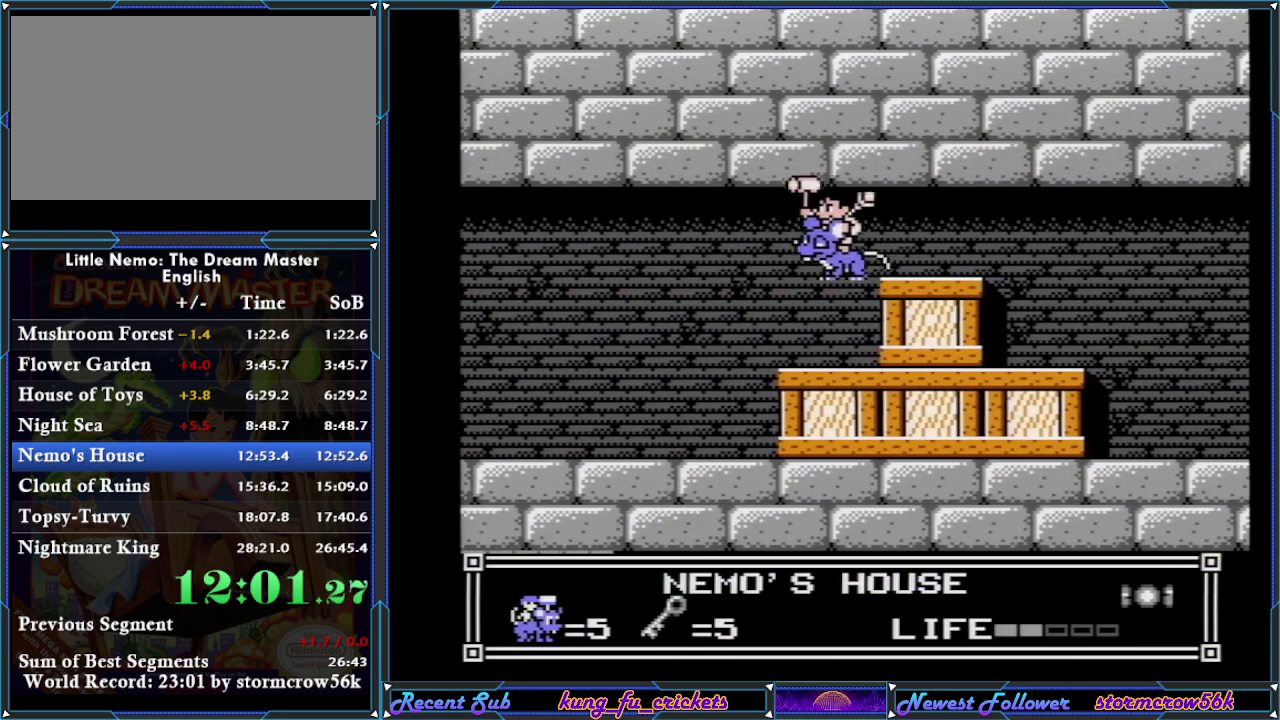
{"buttons": ["DPAD_LEFT"], "events": []}
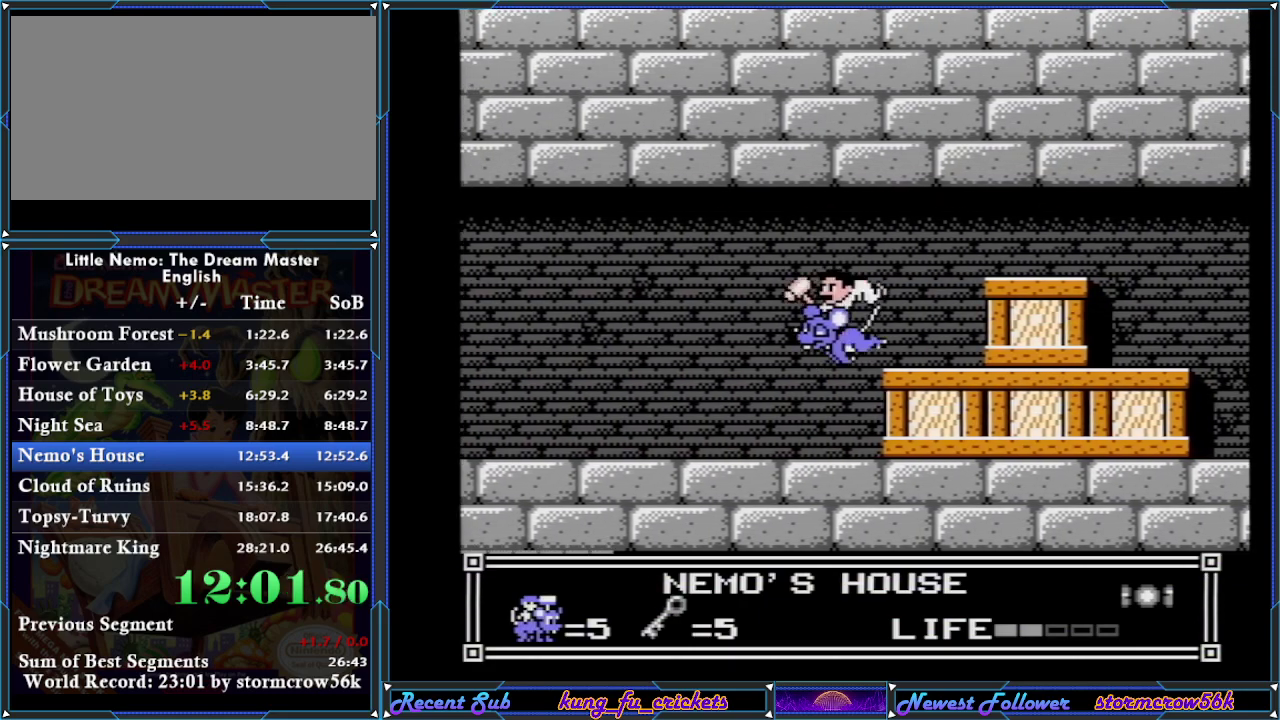
{"buttons": ["DPAD_LEFT"], "events": []}
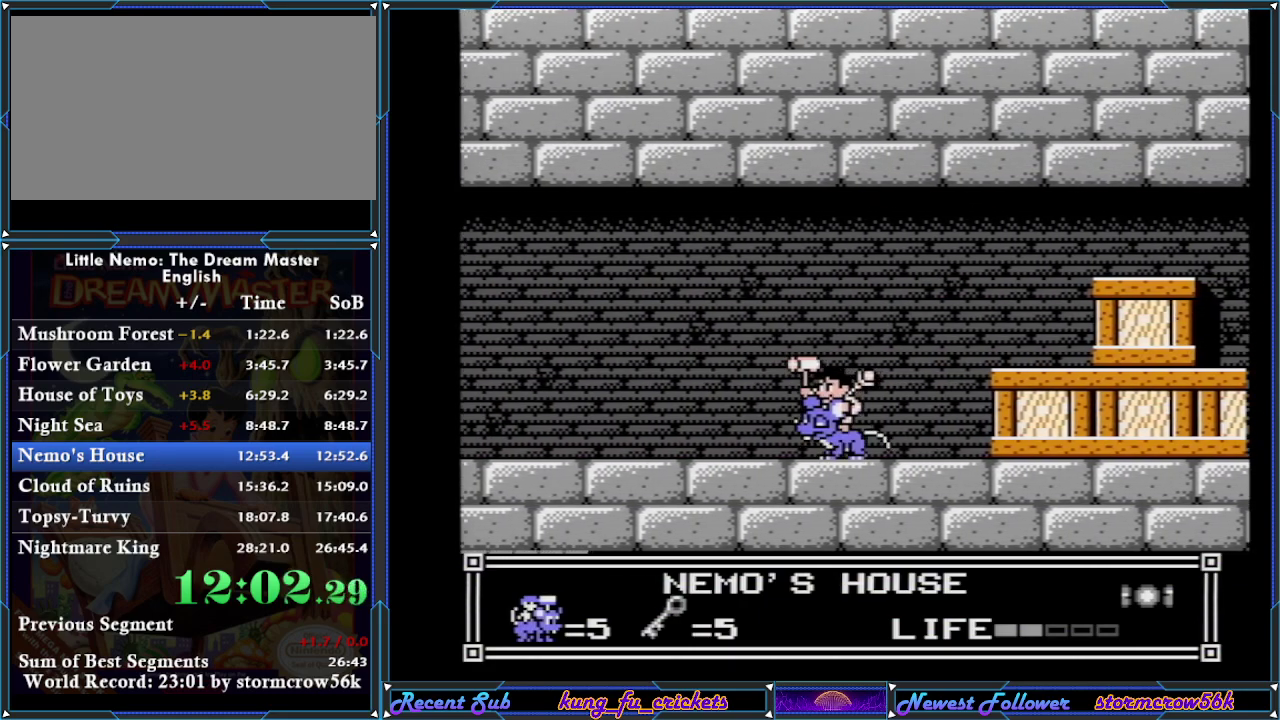
{"buttons": ["DPAD_LEFT"], "events": []}
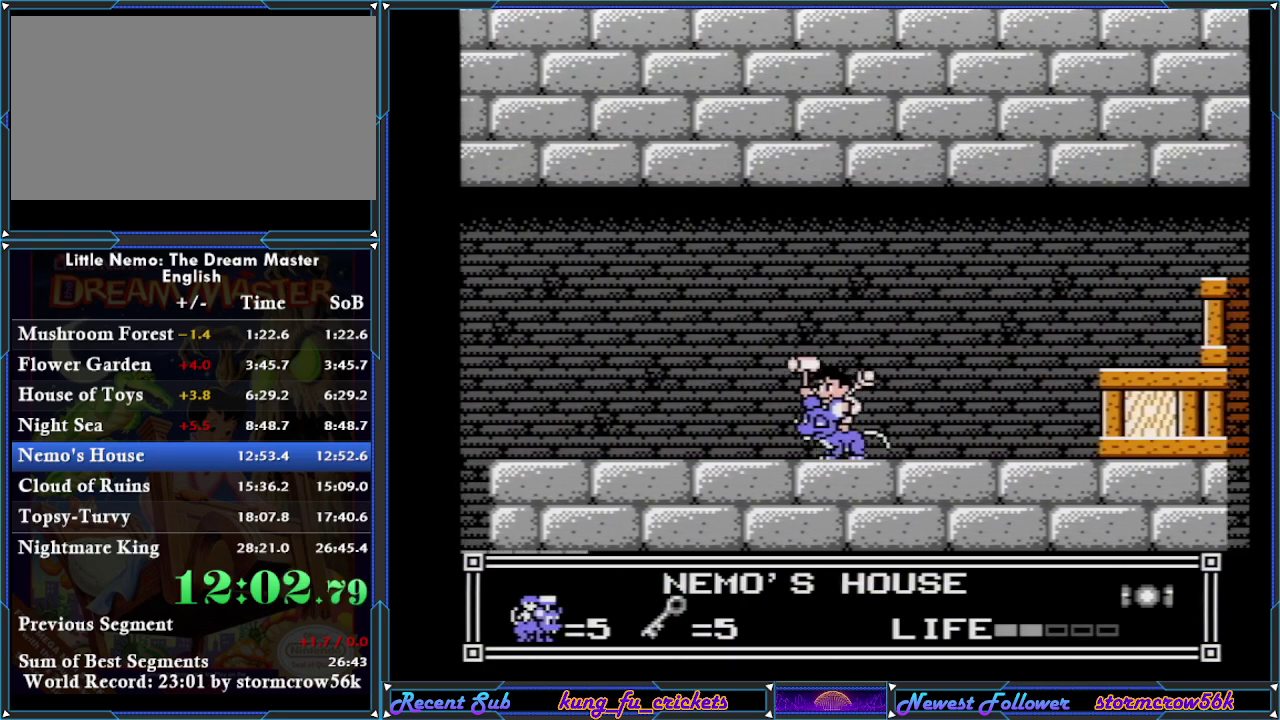
{"buttons": ["DPAD_LEFT"], "events": []}
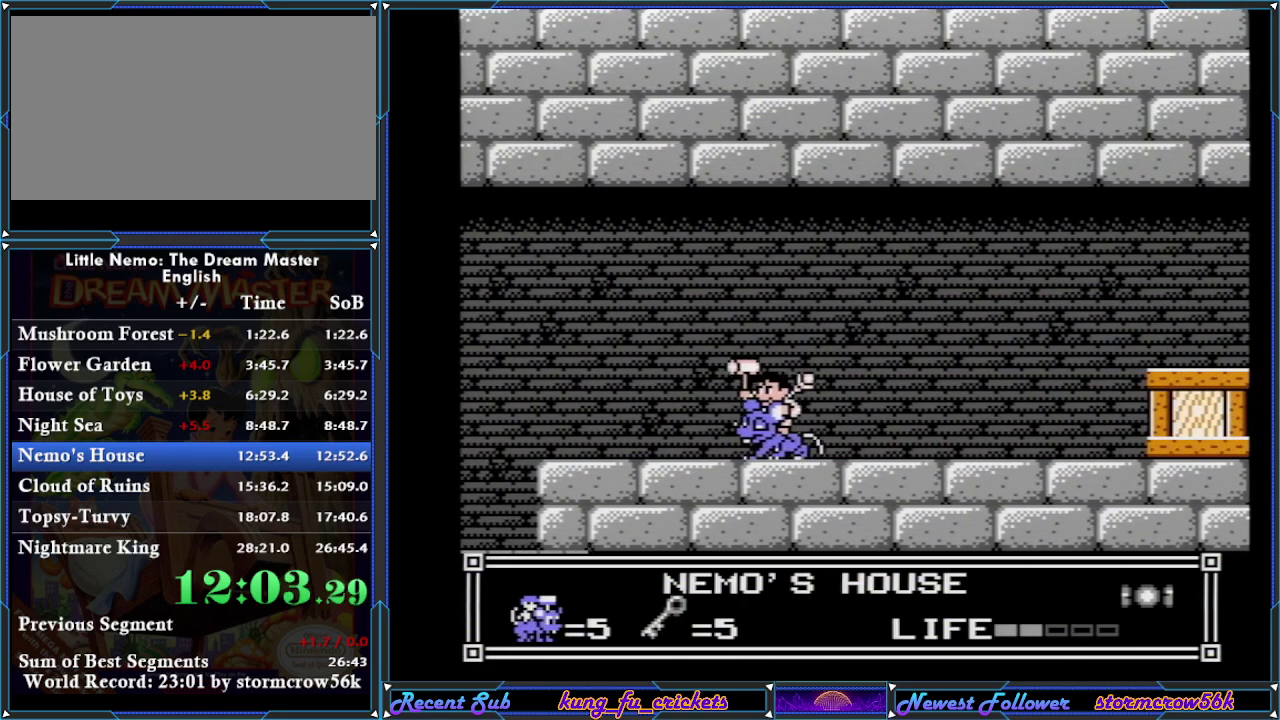
{"buttons": ["DPAD_LEFT"], "events": []}
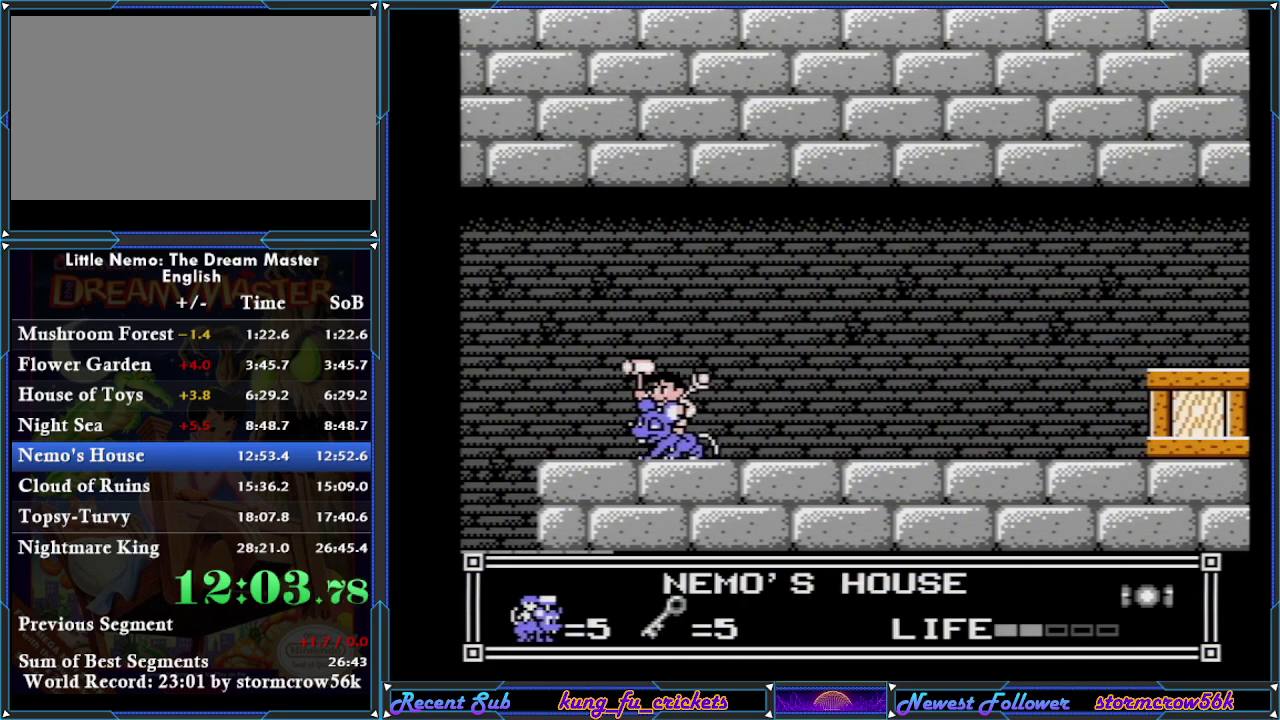
{"buttons": ["A", "DPAD_LEFT"], "events": [[367, "A", "down"]]}
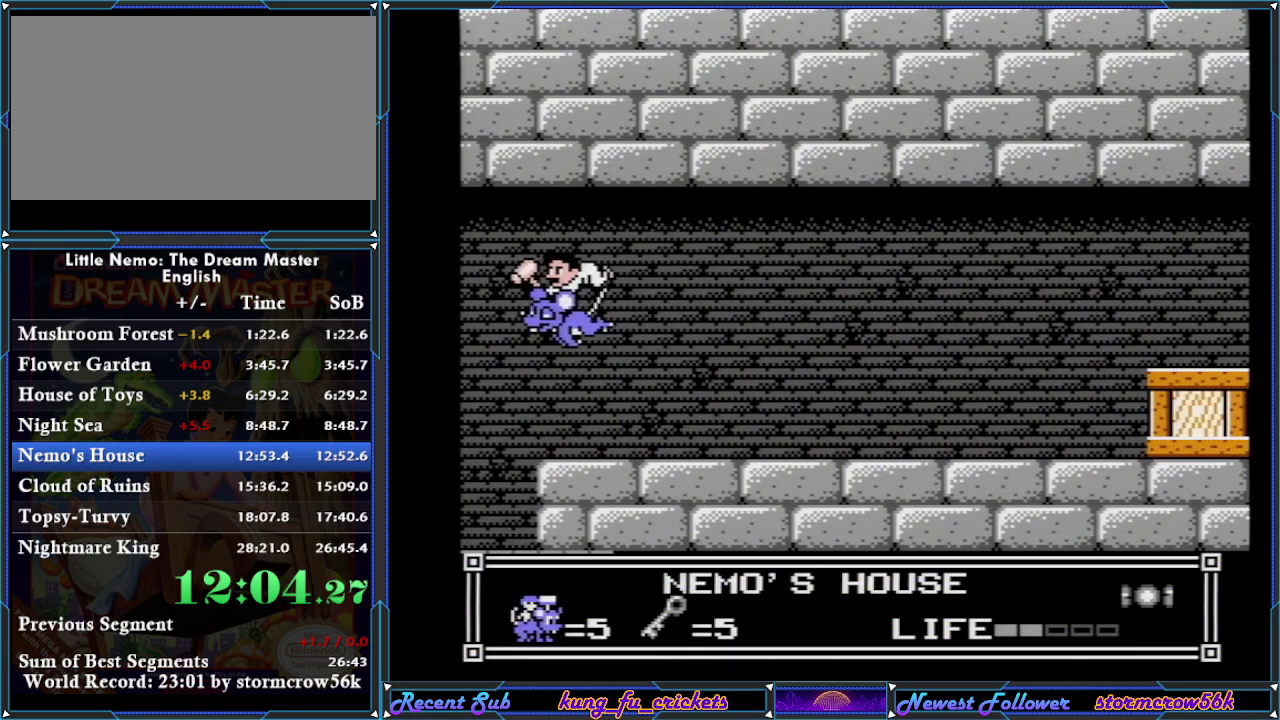
{"buttons": [], "events": [[83, "A", "up"], [300, "DPAD_LEFT", "up"]]}
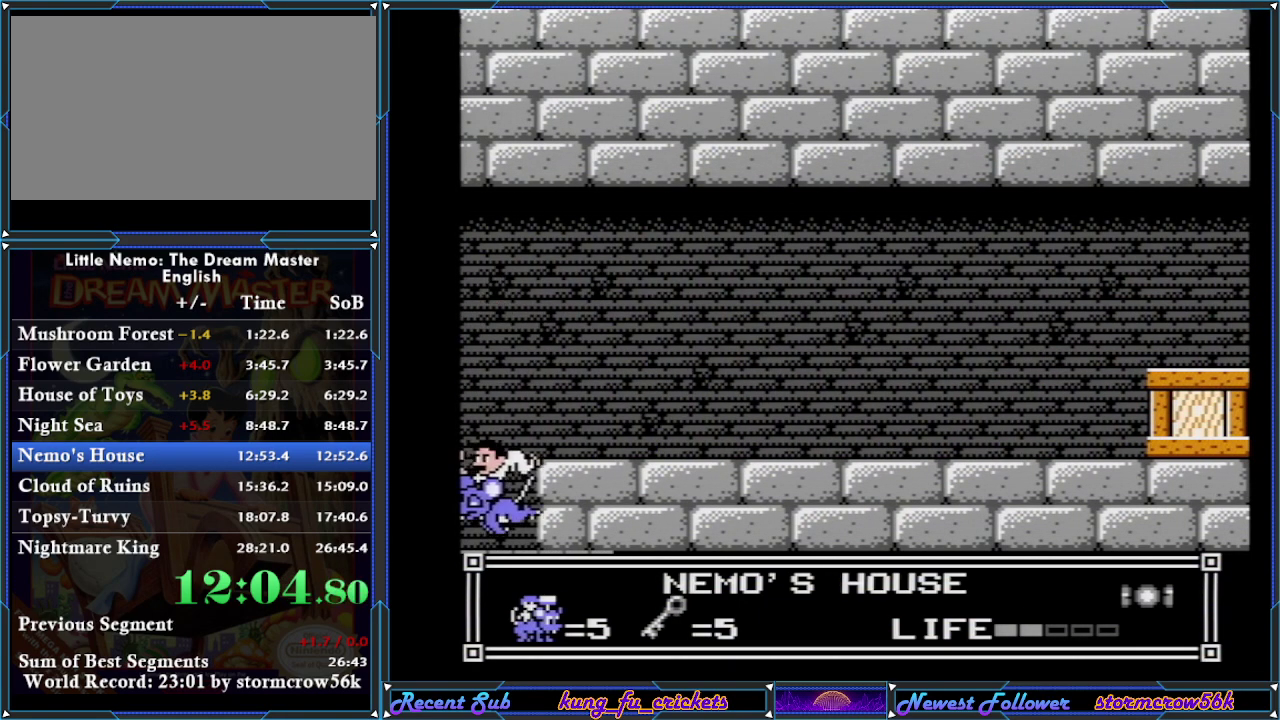
{"buttons": [], "events": []}
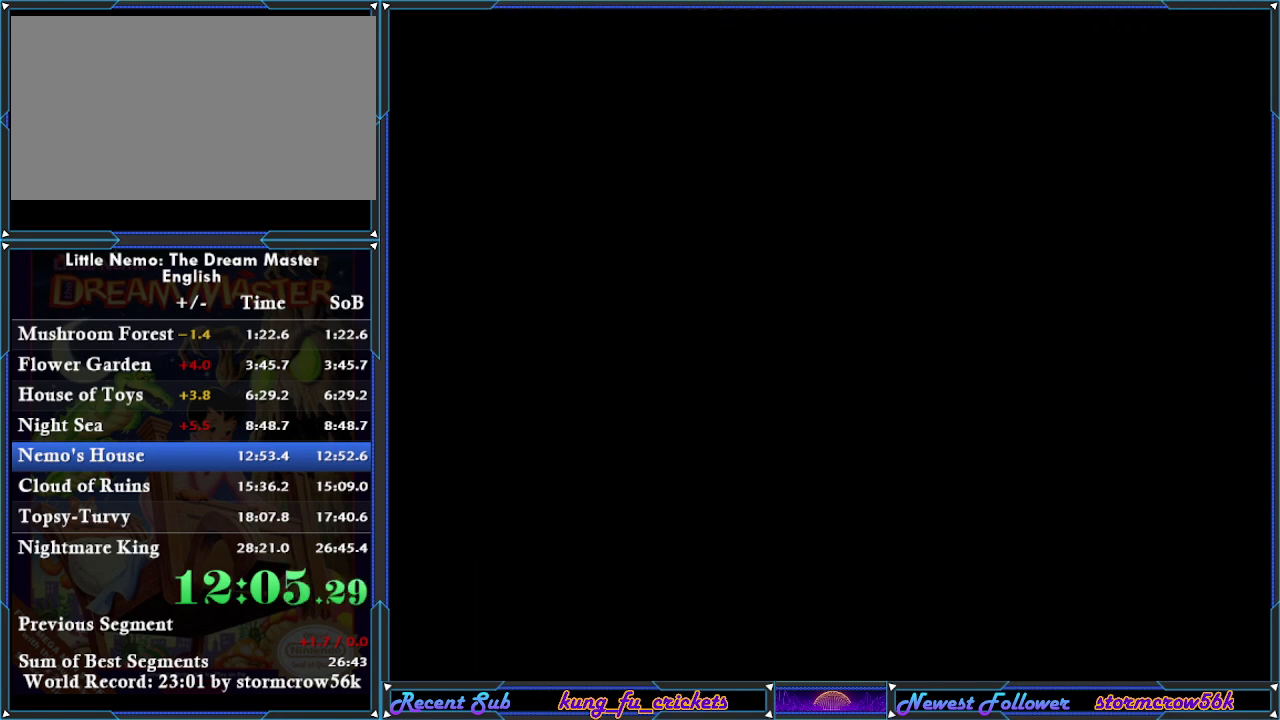
{"buttons": [], "events": []}
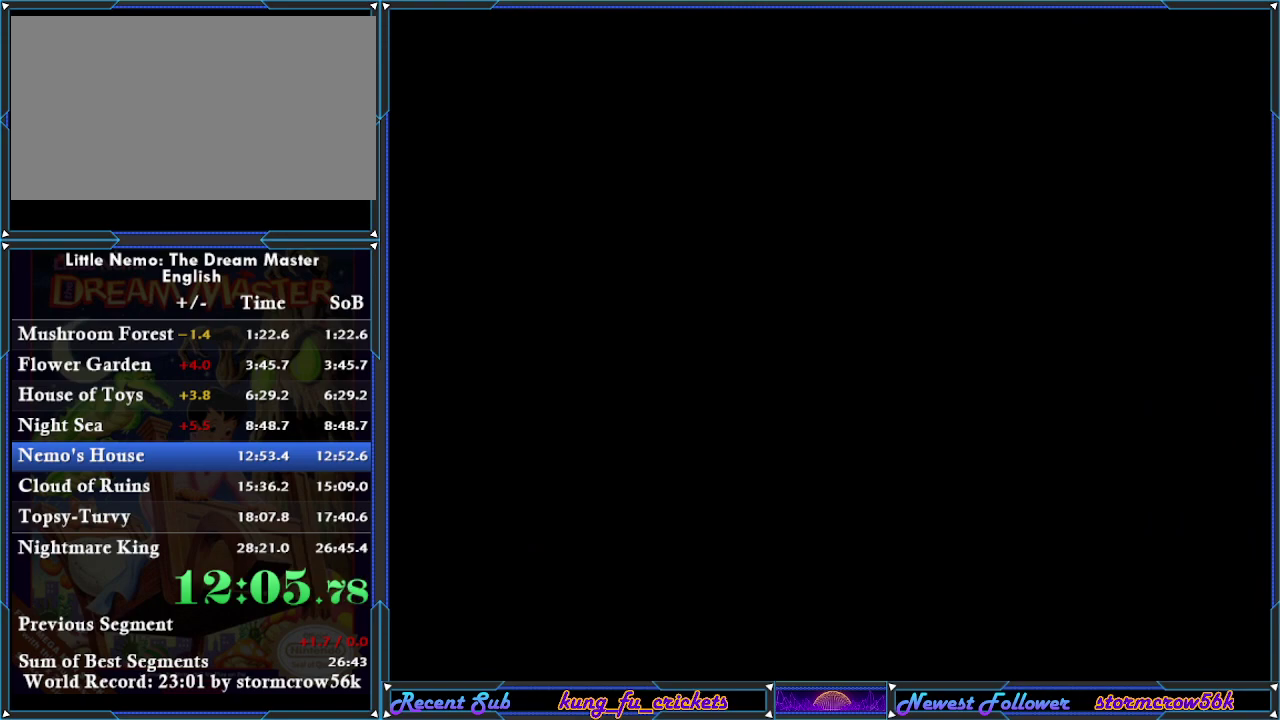
{"buttons": [], "events": []}
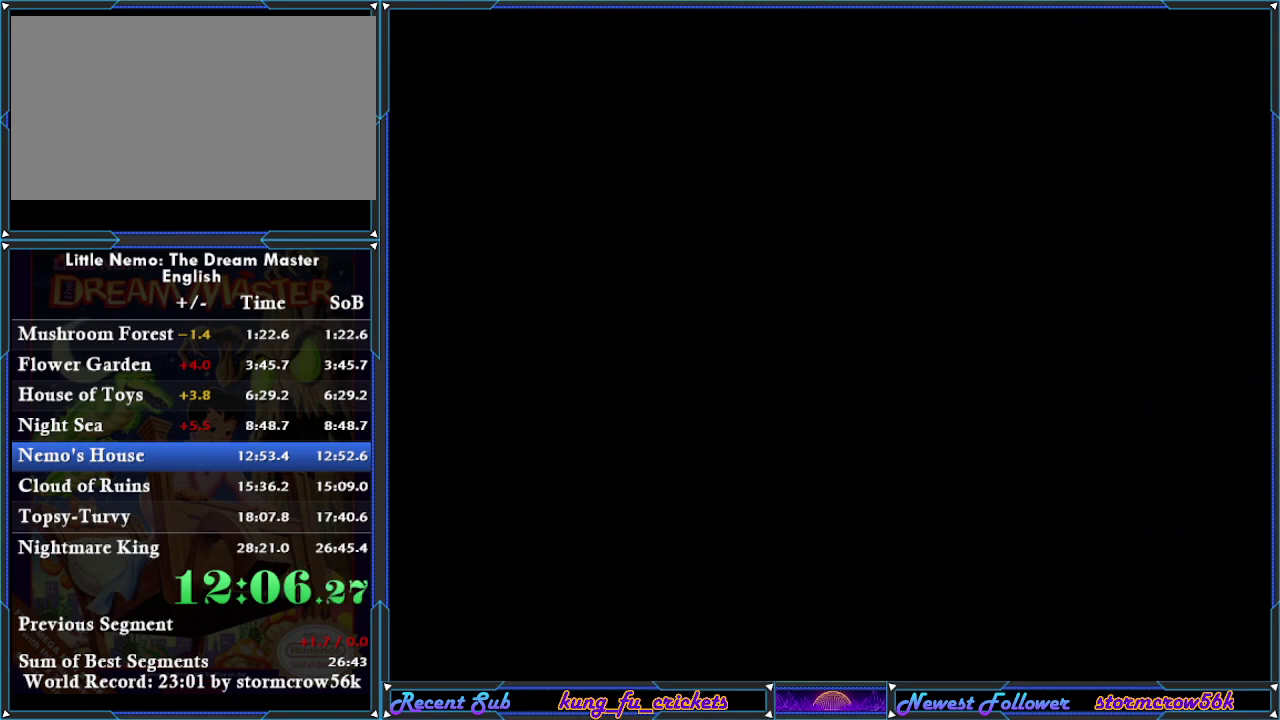
{"buttons": [], "events": []}
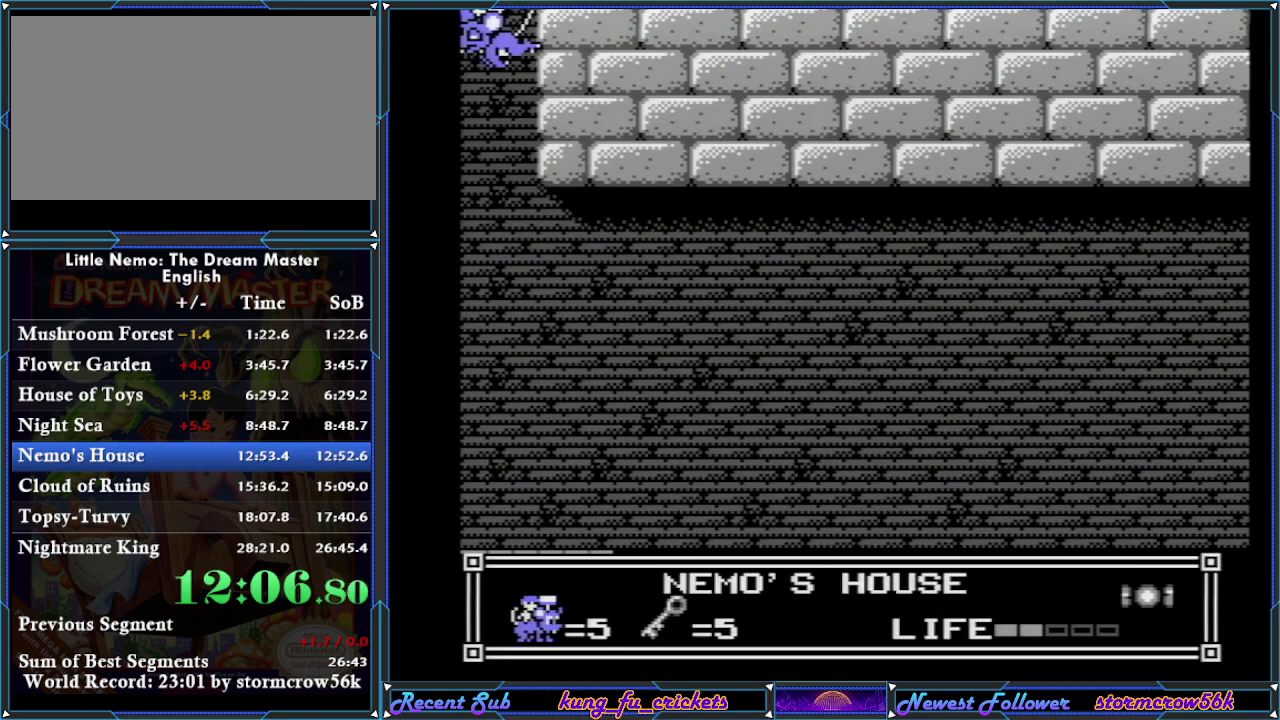
{"buttons": [], "events": []}